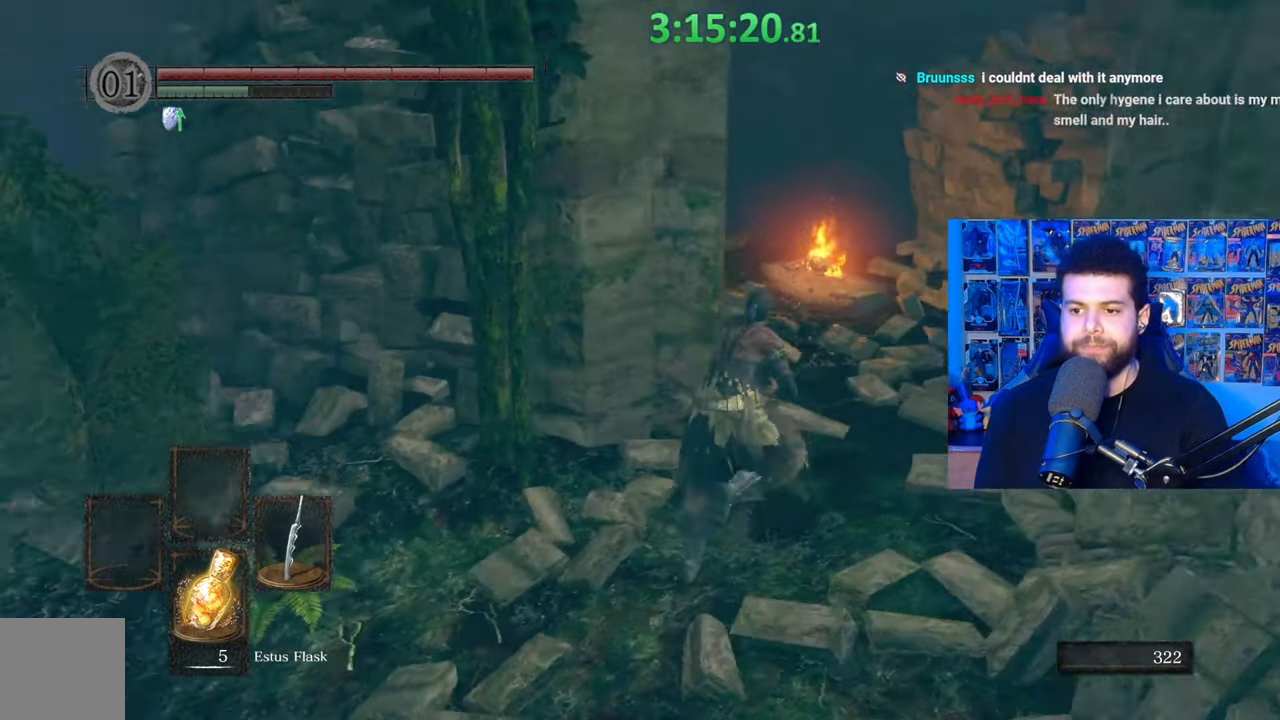
Gameplay with a controller (Xbox layout); each line is a JSON object with the inputs held at the frame after it. "events" lists button and stick changes between this image and that frame as [ms after this image, input, new state], when the widget could be followed in between.
{"buttons": ["B"], "left_stick": "up", "right_stick": "center", "events": [[83, "right_stick", "down-left"], [183, "right_stick", "center"]]}
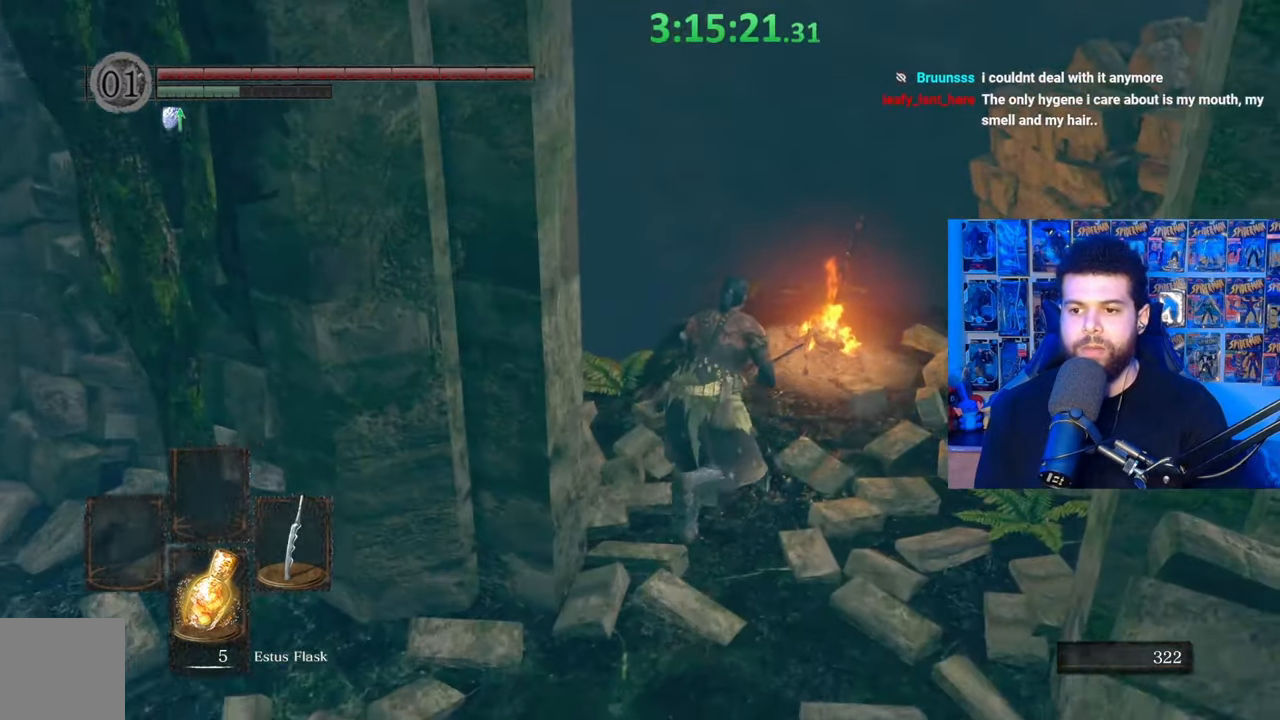
{"buttons": ["A"], "left_stick": "up-right", "right_stick": "center", "events": [[283, "B", "up"], [333, "A", "down"], [417, "A", "up"], [433, "left_stick", "up-right"], [483, "A", "down"]]}
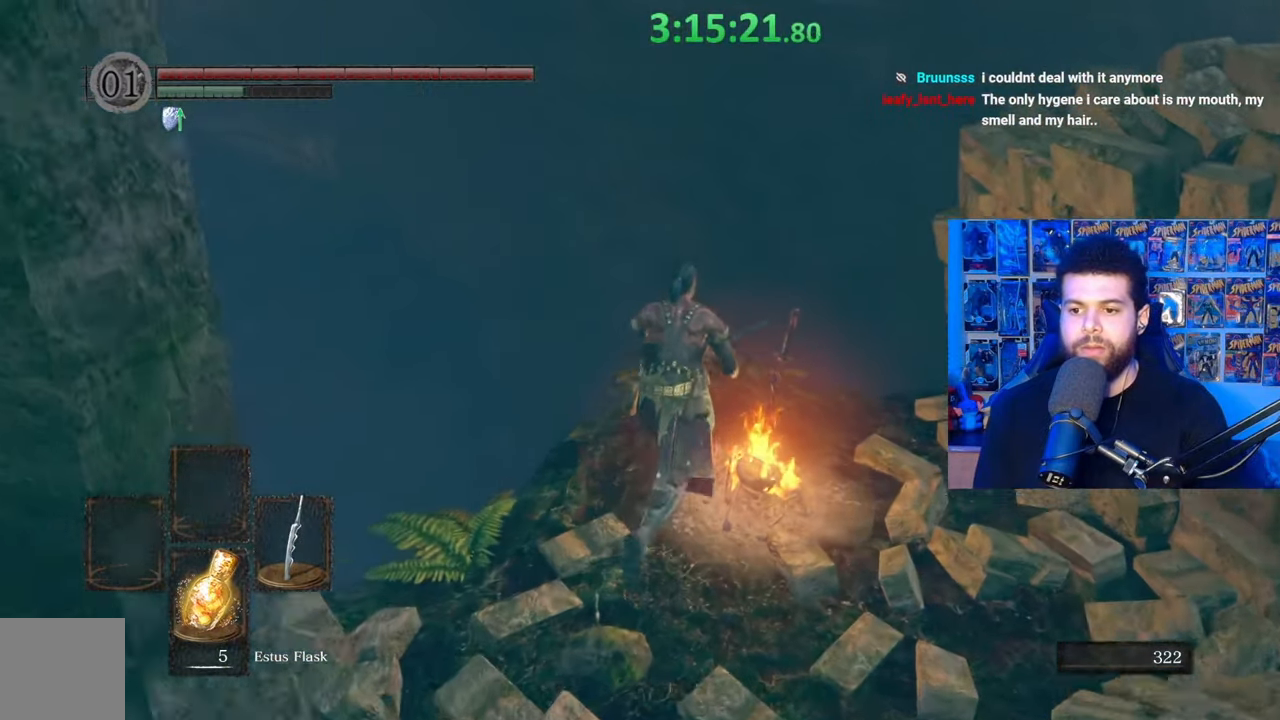
{"buttons": [], "left_stick": "center", "right_stick": "down-left", "events": [[67, "A", "up"], [83, "left_stick", "center"], [133, "A", "down"], [217, "A", "up"], [283, "A", "down"], [367, "A", "up"], [467, "right_stick", "down-left"]]}
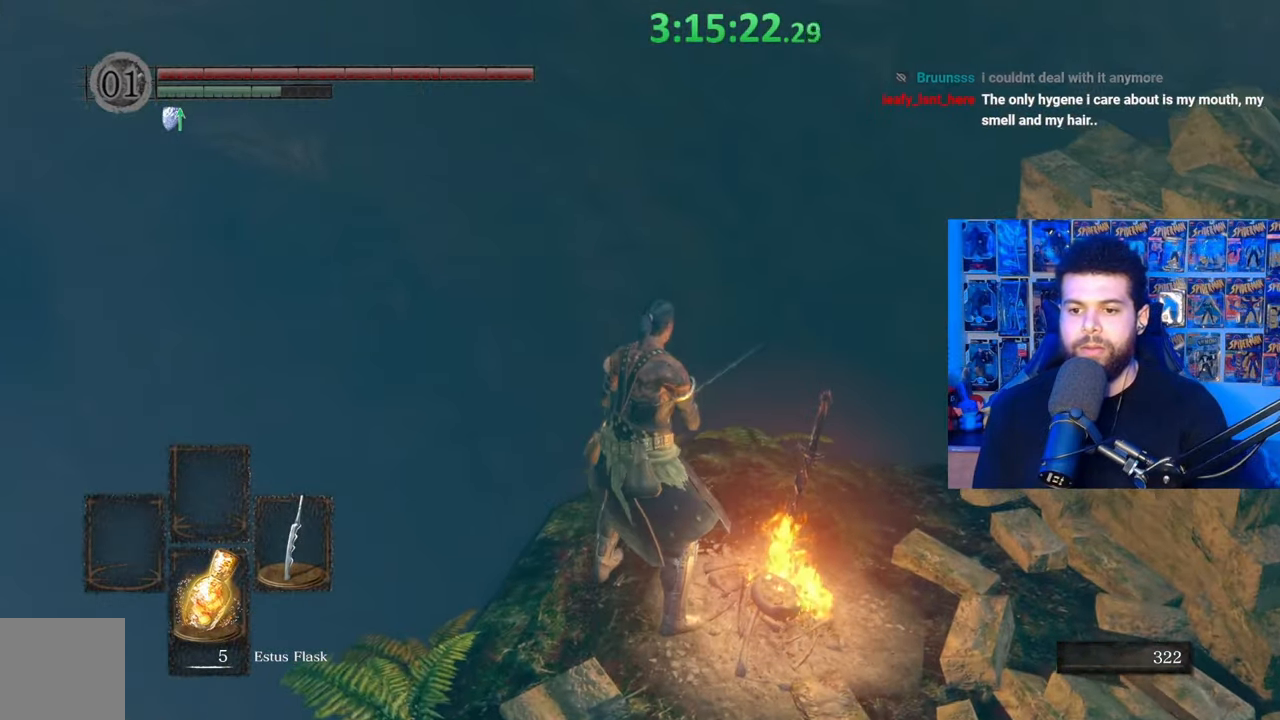
{"buttons": [], "left_stick": "up-left", "right_stick": "left", "events": [[83, "right_stick", "left"], [417, "left_stick", "up-left"]]}
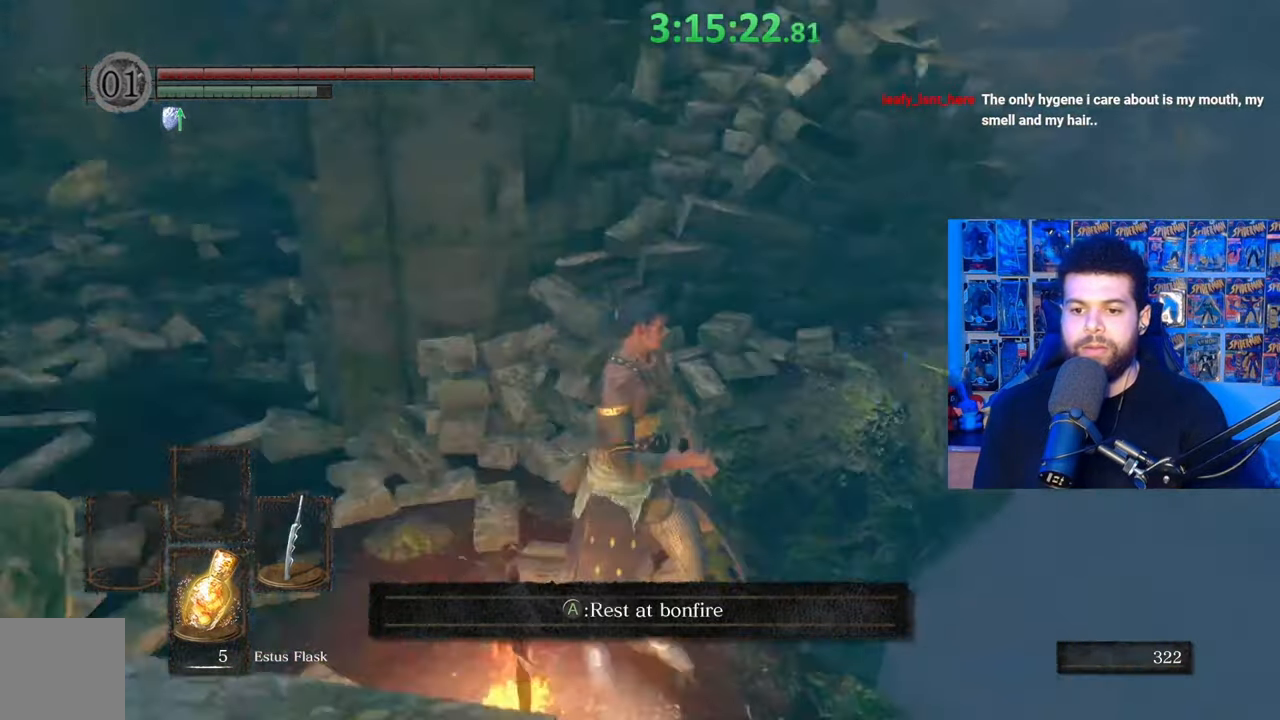
{"buttons": ["A"], "left_stick": "left", "right_stick": "center", "events": [[100, "left_stick", "center"], [117, "right_stick", "center"], [167, "left_stick", "down"], [283, "A", "down"], [367, "left_stick", "left"], [383, "A", "up"], [467, "A", "down"]]}
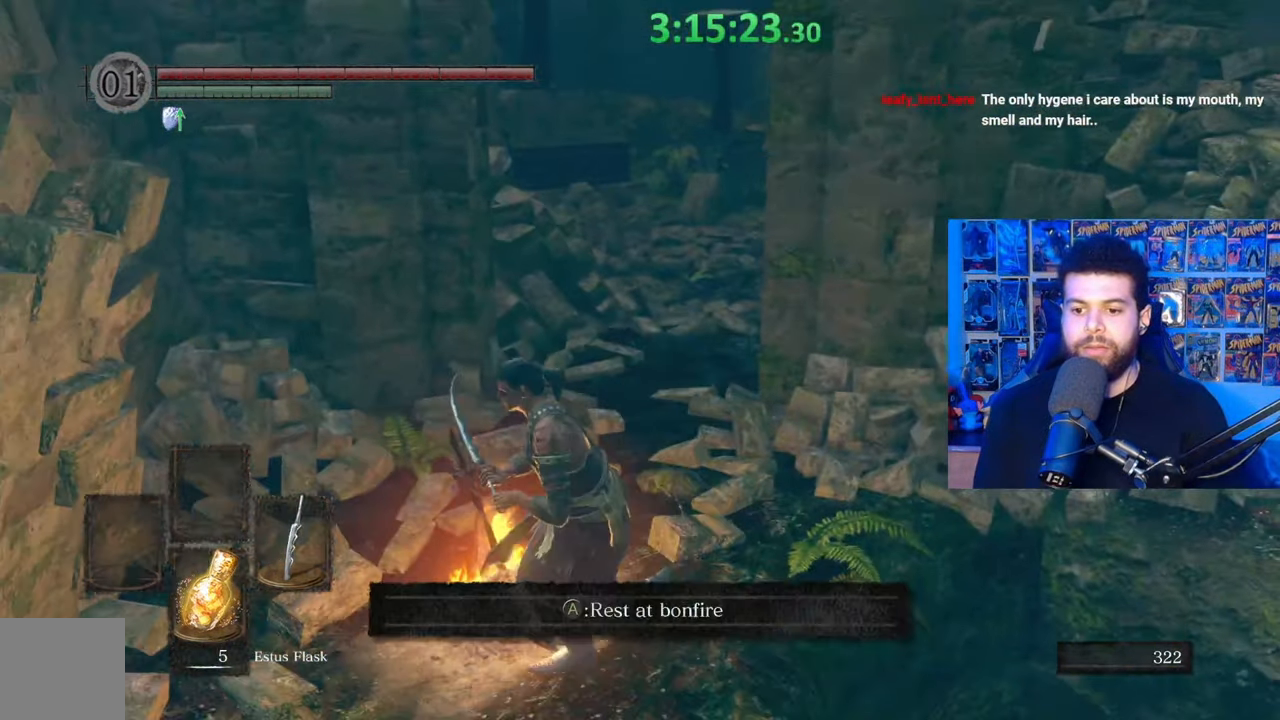
{"buttons": [], "left_stick": "center", "right_stick": "center", "events": [[17, "A", "up"], [83, "A", "down"], [83, "left_stick", "up-left"], [183, "A", "up"], [233, "A", "down"], [233, "left_stick", "up"], [333, "A", "up"], [333, "left_stick", "center"]]}
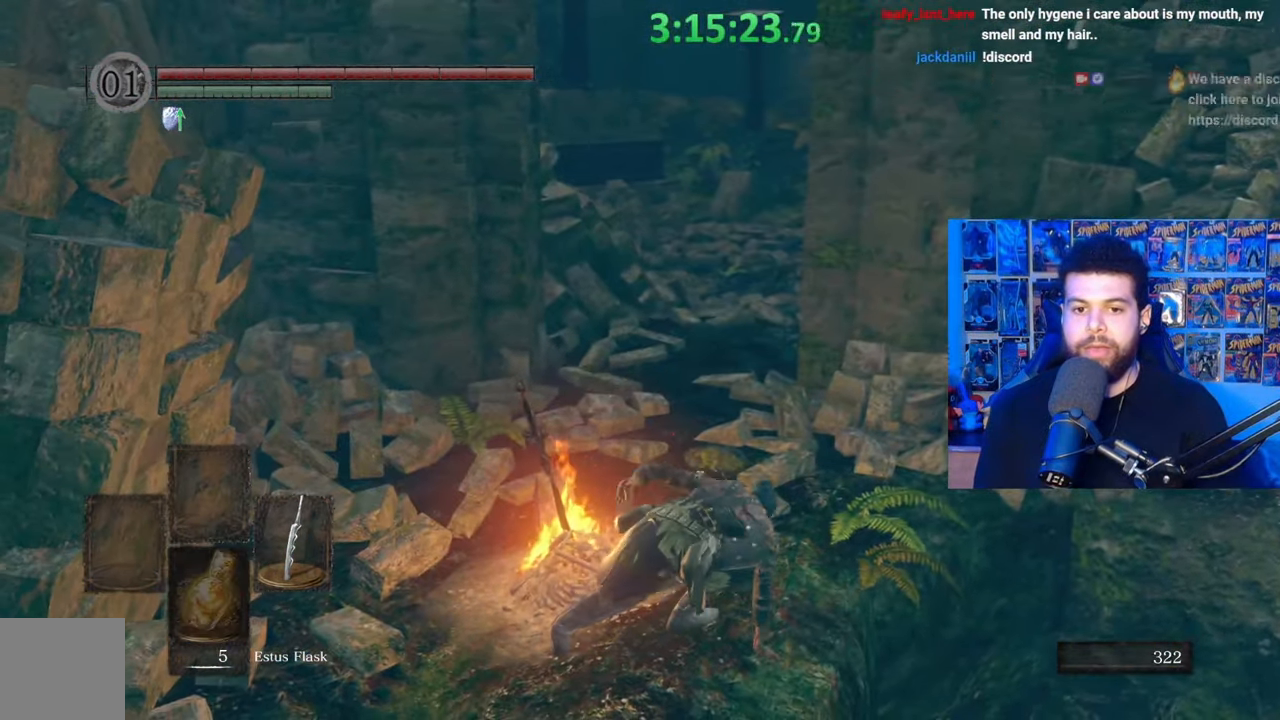
{"buttons": [], "left_stick": "center", "right_stick": "center", "events": []}
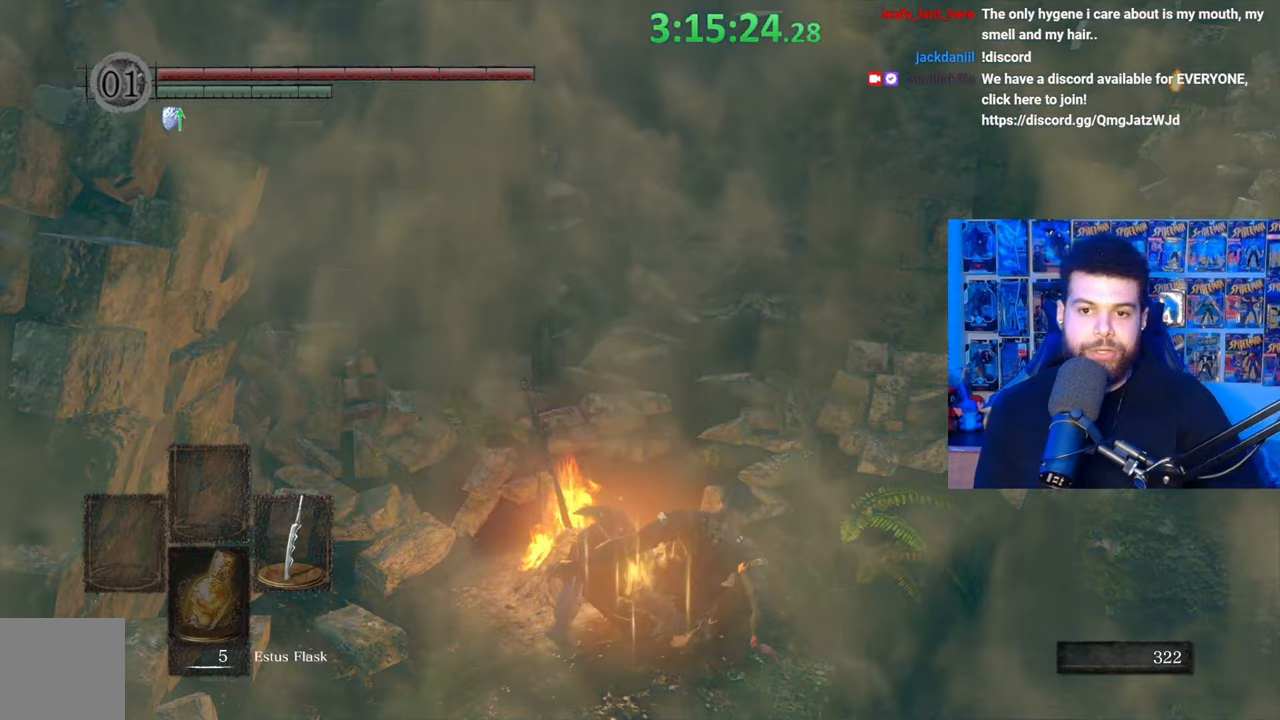
{"buttons": [], "left_stick": "center", "right_stick": "center", "events": []}
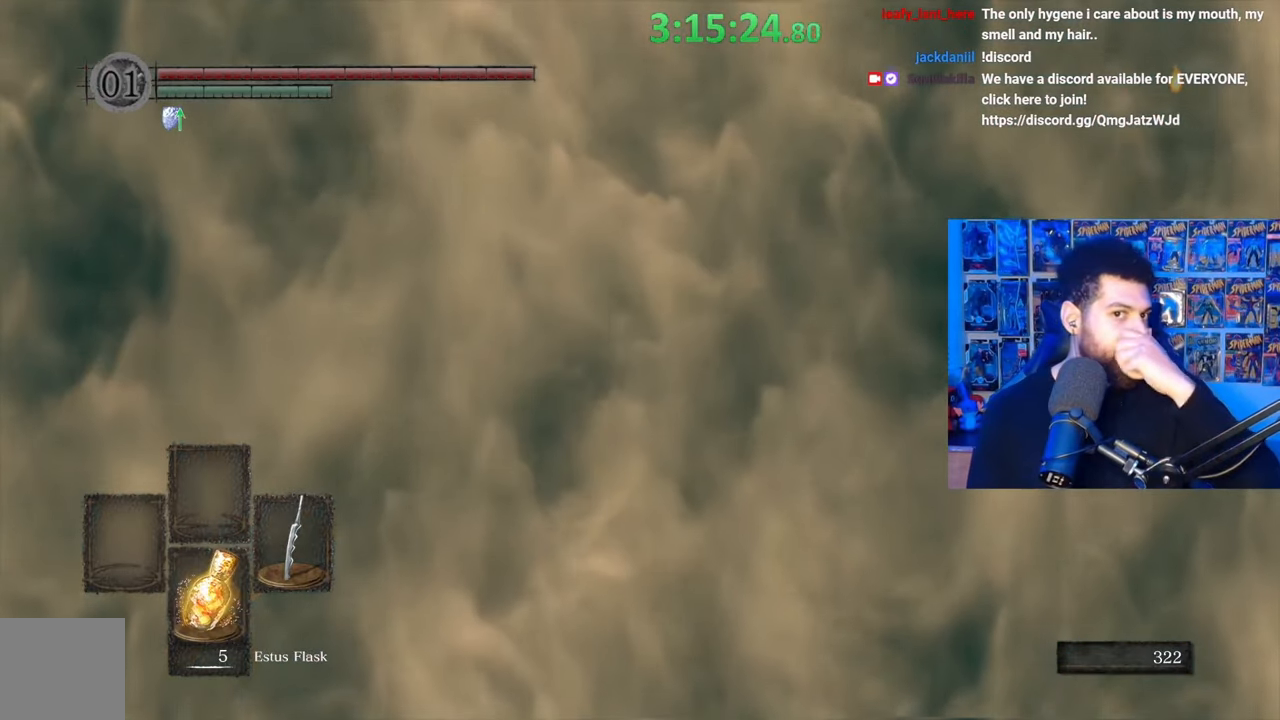
{"buttons": [], "left_stick": "center", "right_stick": "center", "events": []}
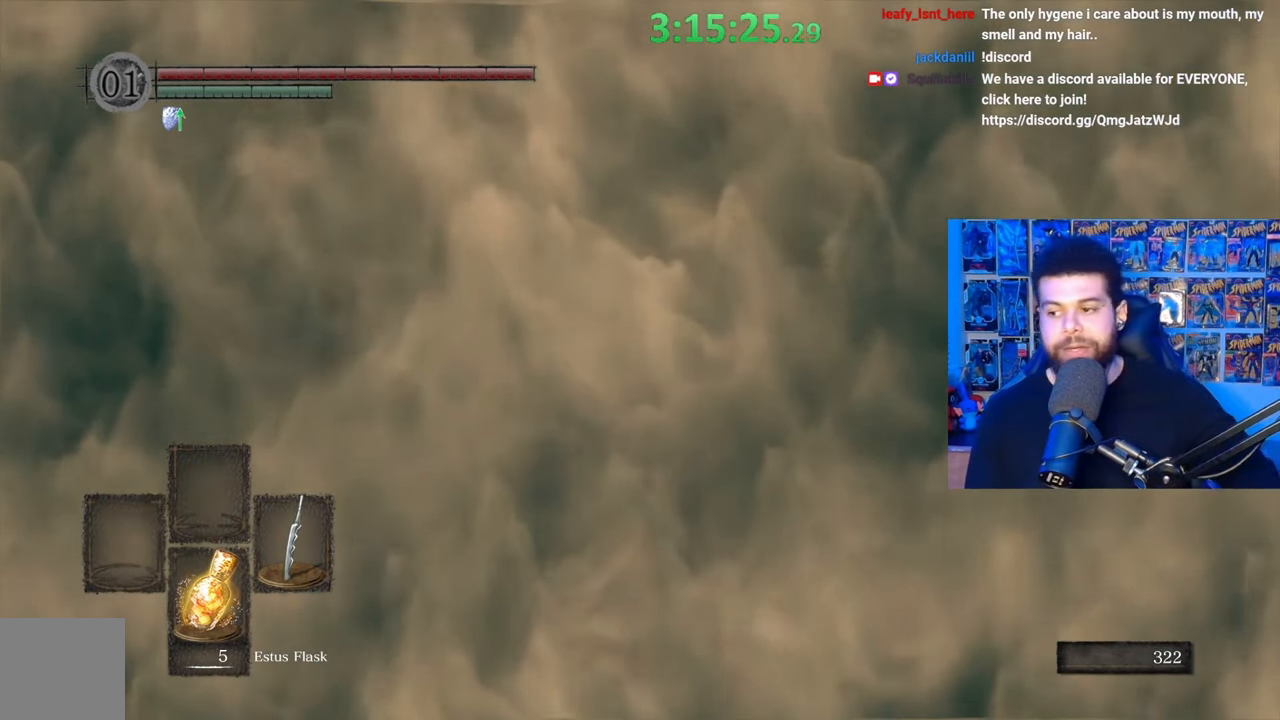
{"buttons": ["B"], "left_stick": "center", "right_stick": "center", "events": [[183, "B", "down"], [283, "B", "up"], [367, "B", "down"], [433, "B", "up"], [483, "B", "down"]]}
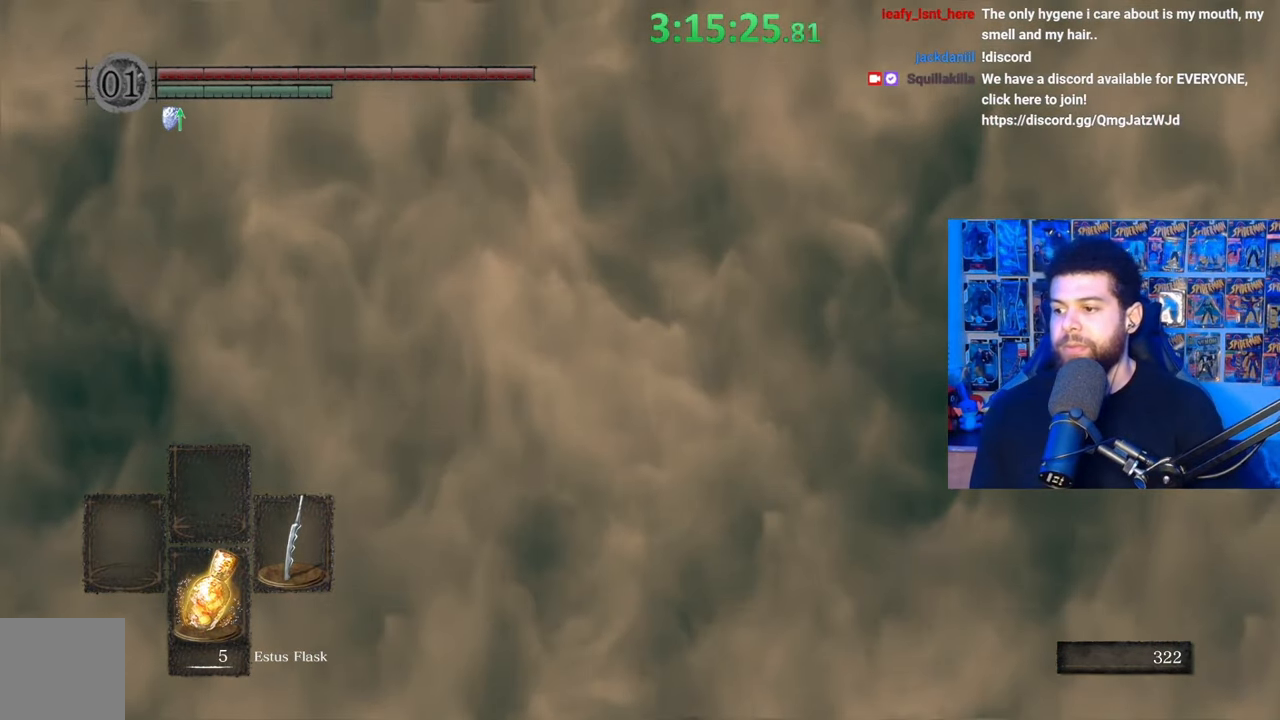
{"buttons": ["B"], "left_stick": "up", "right_stick": "center", "events": [[83, "B", "up"], [133, "B", "down"], [233, "B", "up"], [283, "B", "down"], [367, "left_stick", "up"], [383, "B", "up"], [467, "B", "down"]]}
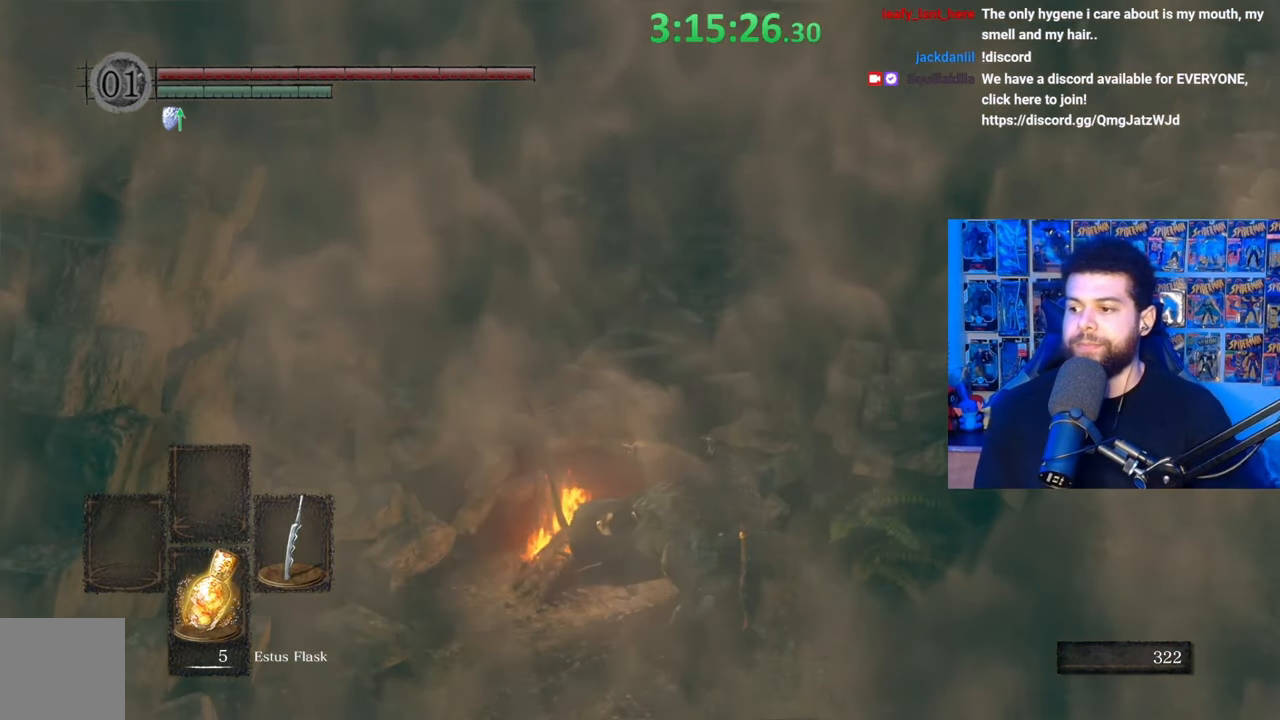
{"buttons": [], "left_stick": "center", "right_stick": "center", "events": [[33, "B", "up"], [433, "left_stick", "center"]]}
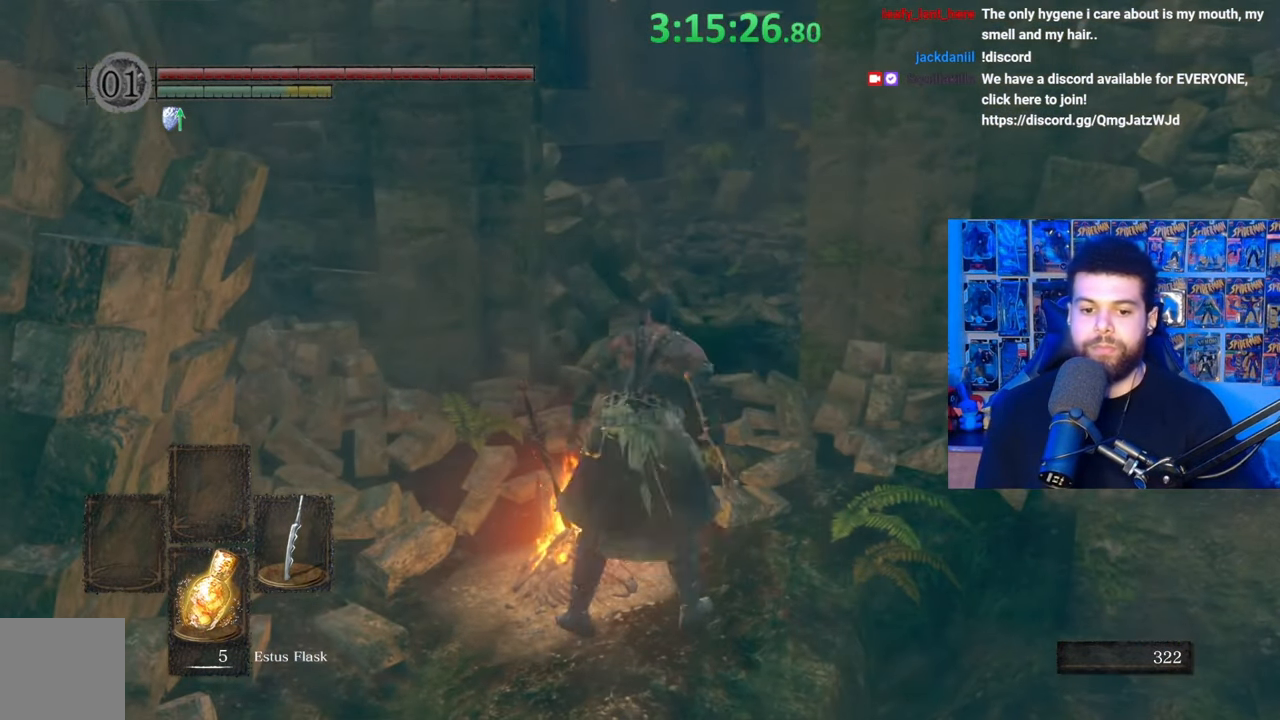
{"buttons": ["DPAD_DOWN"], "left_stick": "center", "right_stick": "center", "events": [[33, "DPAD_DOWN", "down"], [167, "DPAD_DOWN", "up"], [433, "DPAD_DOWN", "down"]]}
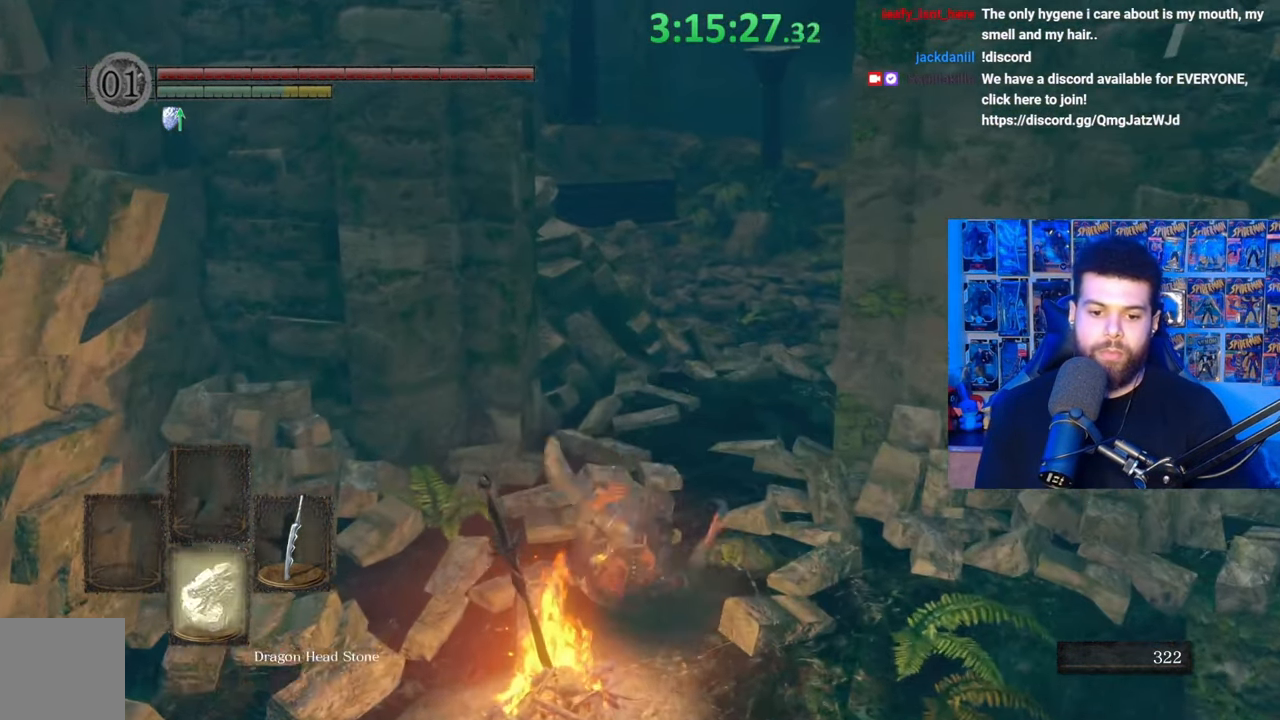
{"buttons": [], "left_stick": "center", "right_stick": "center", "events": [[33, "DPAD_DOWN", "up"], [383, "DPAD_DOWN", "down"], [483, "DPAD_DOWN", "up"]]}
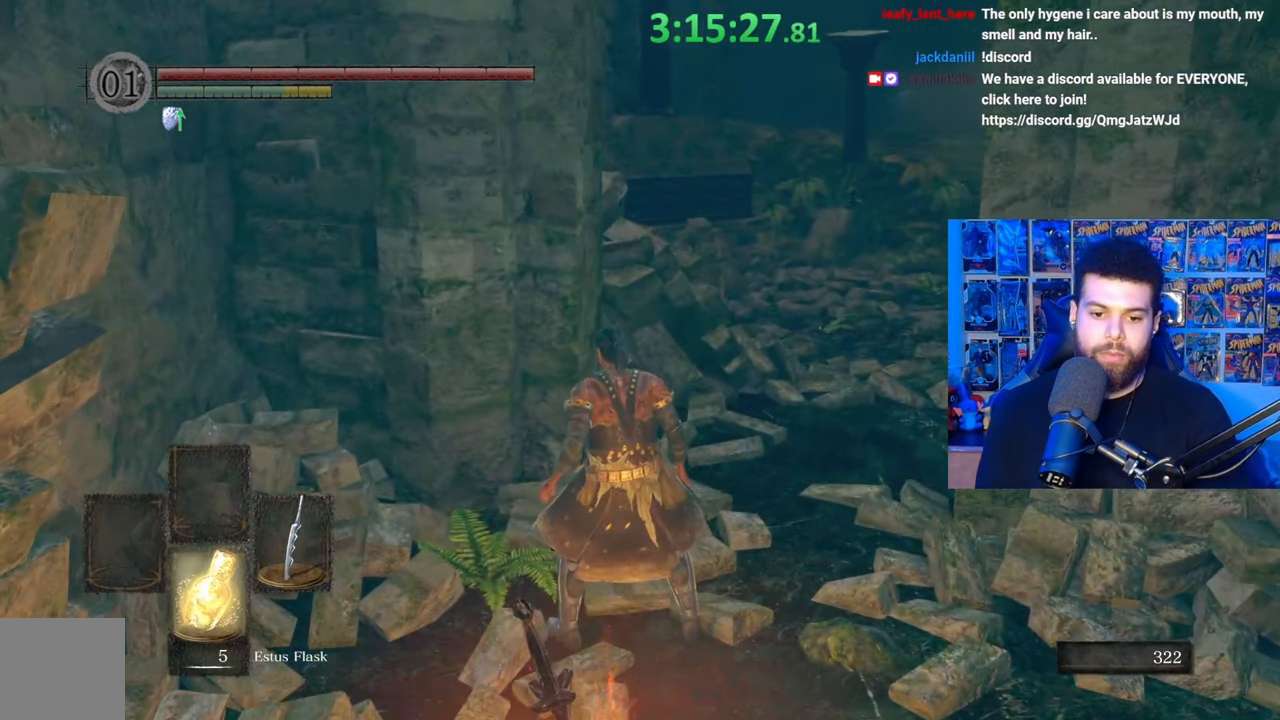
{"buttons": ["A"], "left_stick": "center", "right_stick": "center", "events": [[33, "START", "down"], [167, "START", "up"], [333, "DPAD_RIGHT", "down"], [483, "A", "down"], [483, "DPAD_RIGHT", "up"]]}
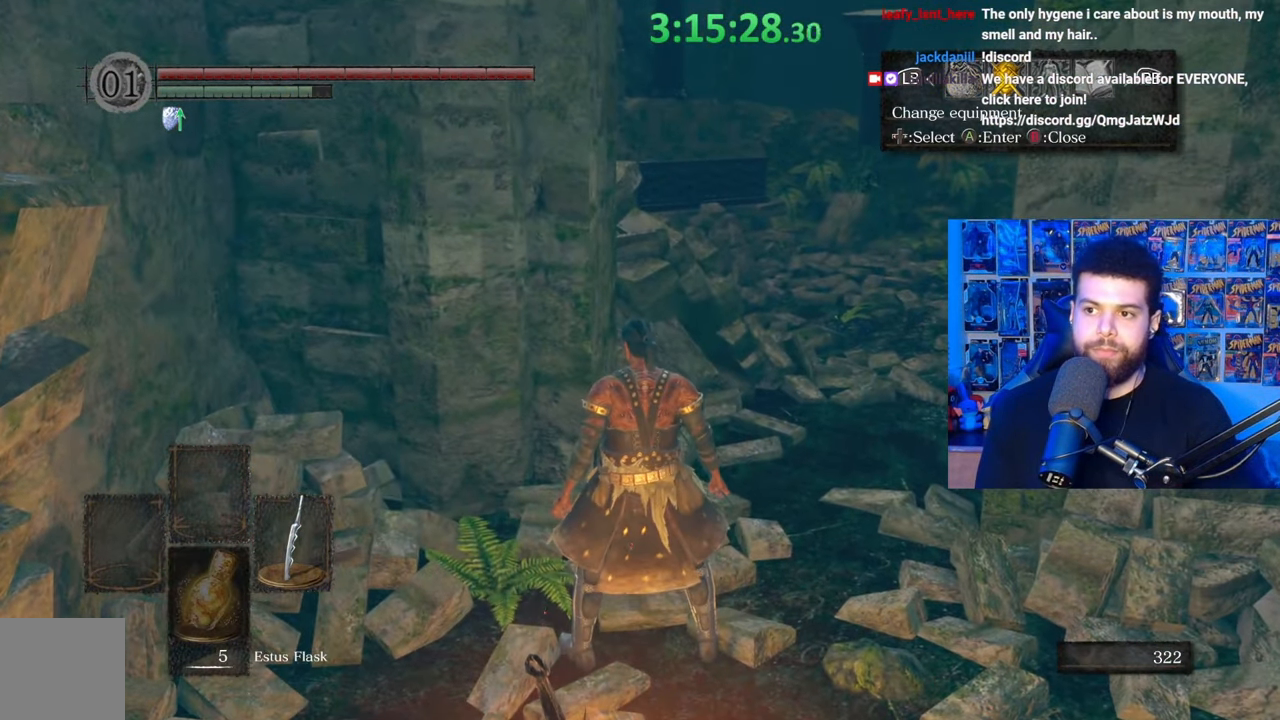
{"buttons": ["DPAD_RIGHT"], "left_stick": "center", "right_stick": "center", "events": [[83, "A", "up"], [133, "DPAD_RIGHT", "down"], [233, "DPAD_RIGHT", "up"], [333, "DPAD_RIGHT", "down"], [383, "DPAD_RIGHT", "up"], [467, "DPAD_RIGHT", "down"]]}
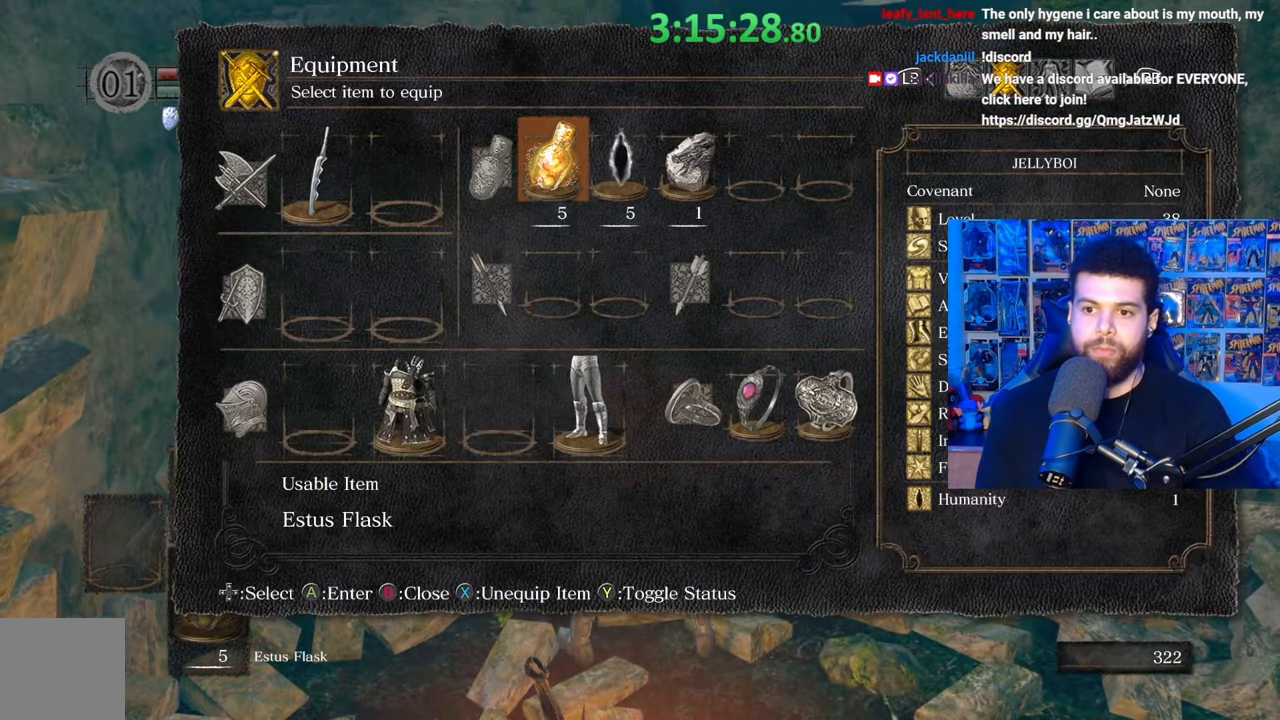
{"buttons": [], "left_stick": "center", "right_stick": "center", "events": [[33, "DPAD_RIGHT", "up"], [133, "DPAD_RIGHT", "down"], [217, "DPAD_RIGHT", "up"], [333, "A", "down"], [467, "A", "up"]]}
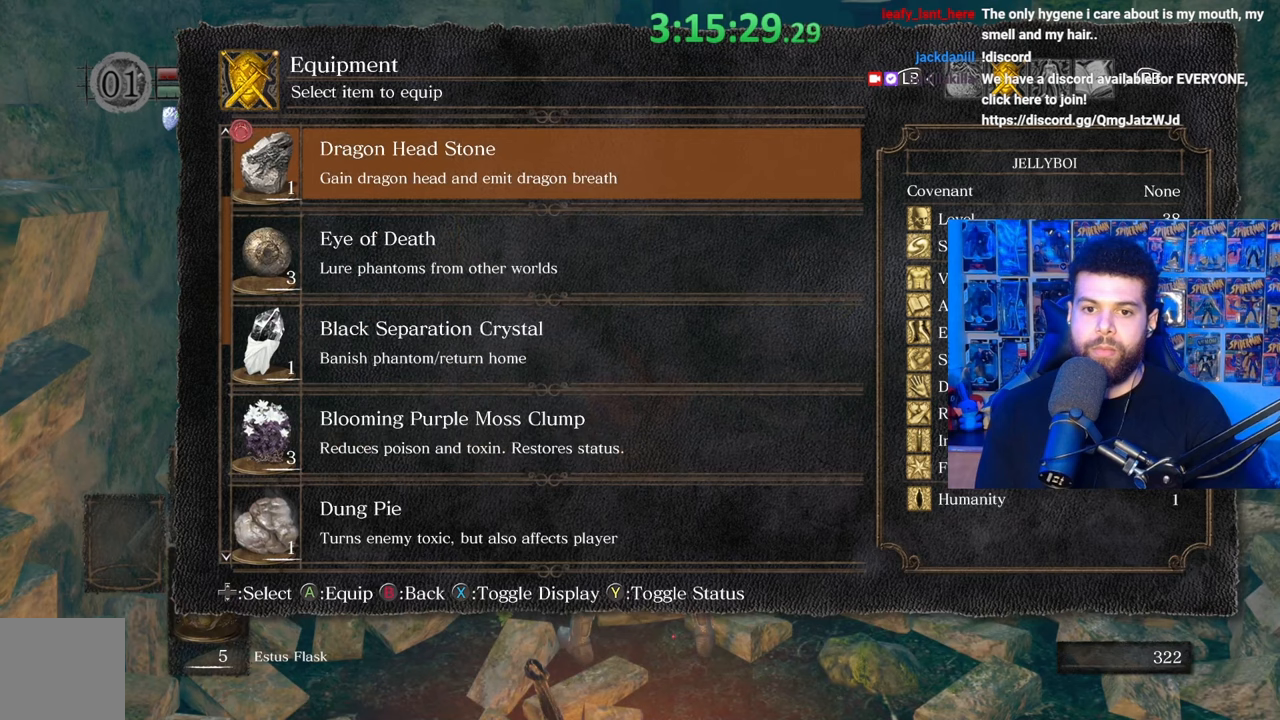
{"buttons": [], "left_stick": "center", "right_stick": "center", "events": [[217, "DPAD_DOWN", "down"], [317, "DPAD_DOWN", "up"], [383, "DPAD_UP", "down"], [483, "DPAD_UP", "up"]]}
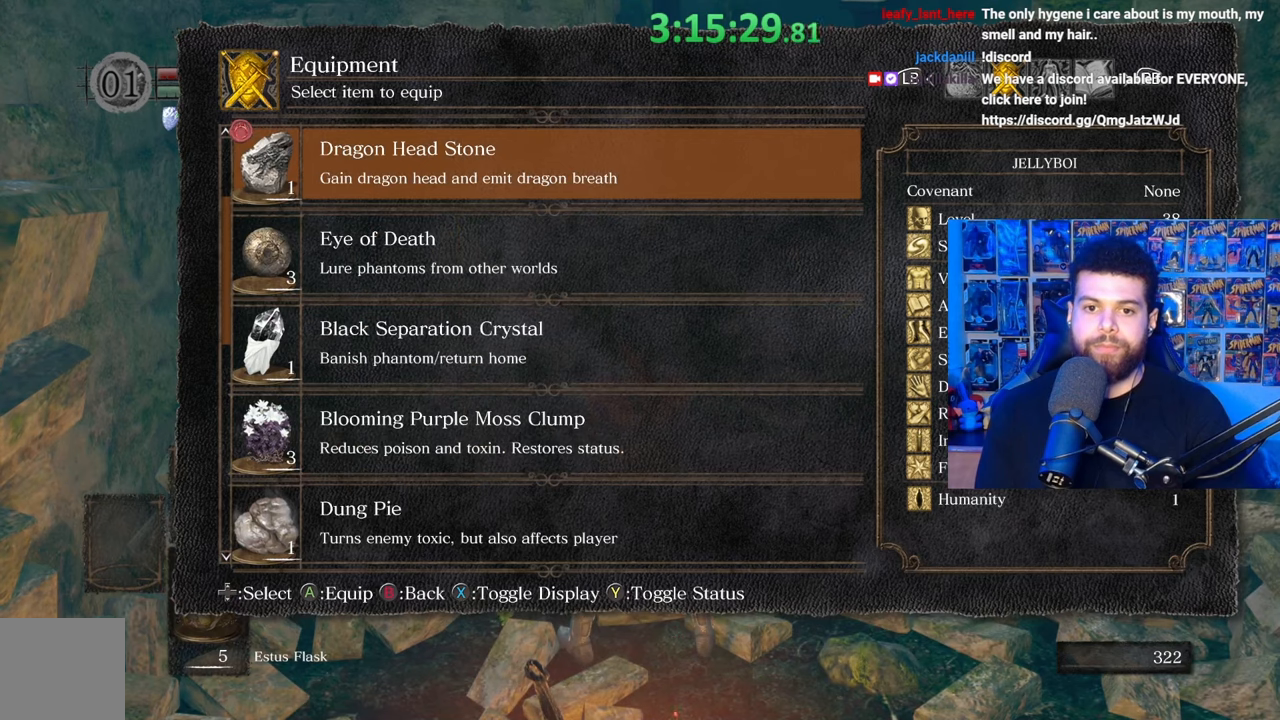
{"buttons": [], "left_stick": "center", "right_stick": "center", "events": [[33, "DPAD_UP", "down"], [133, "DPAD_UP", "up"], [183, "DPAD_UP", "down"], [283, "DPAD_UP", "up"]]}
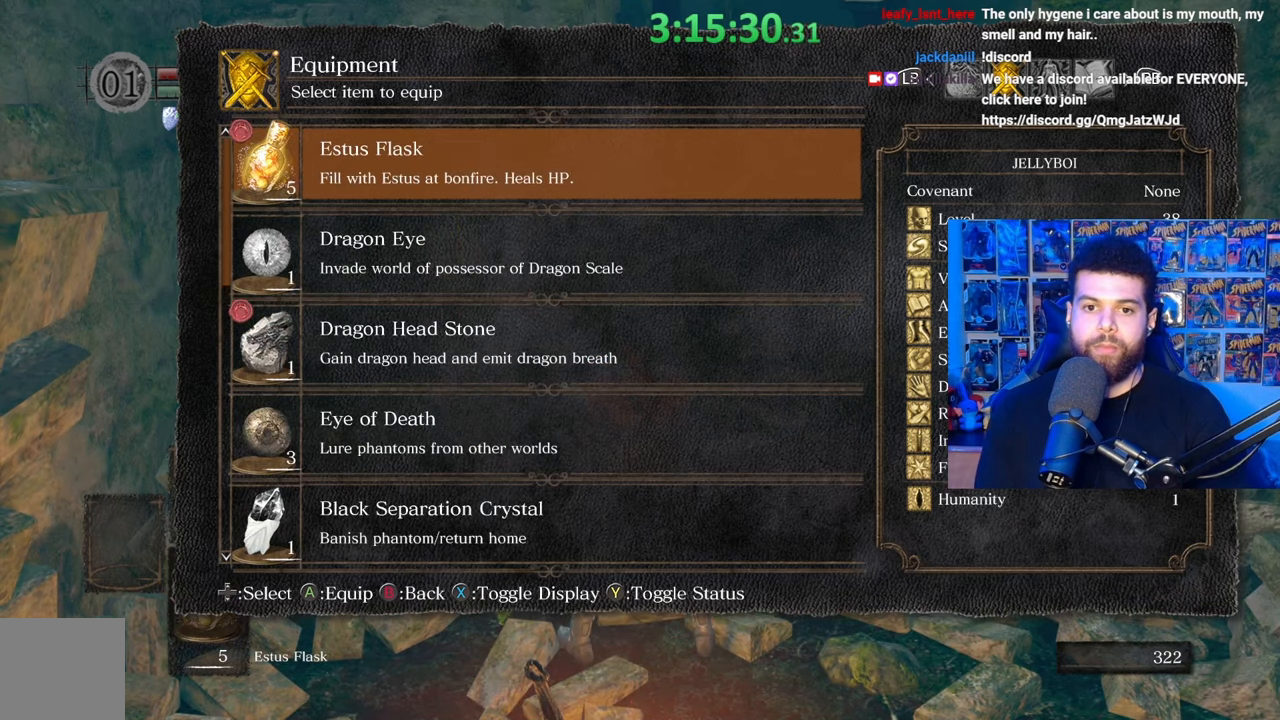
{"buttons": [], "left_stick": "center", "right_stick": "center", "events": [[33, "DPAD_UP", "down"], [133, "DPAD_UP", "up"], [183, "DPAD_UP", "down"], [283, "DPAD_UP", "up"], [383, "DPAD_UP", "down"], [483, "DPAD_UP", "up"]]}
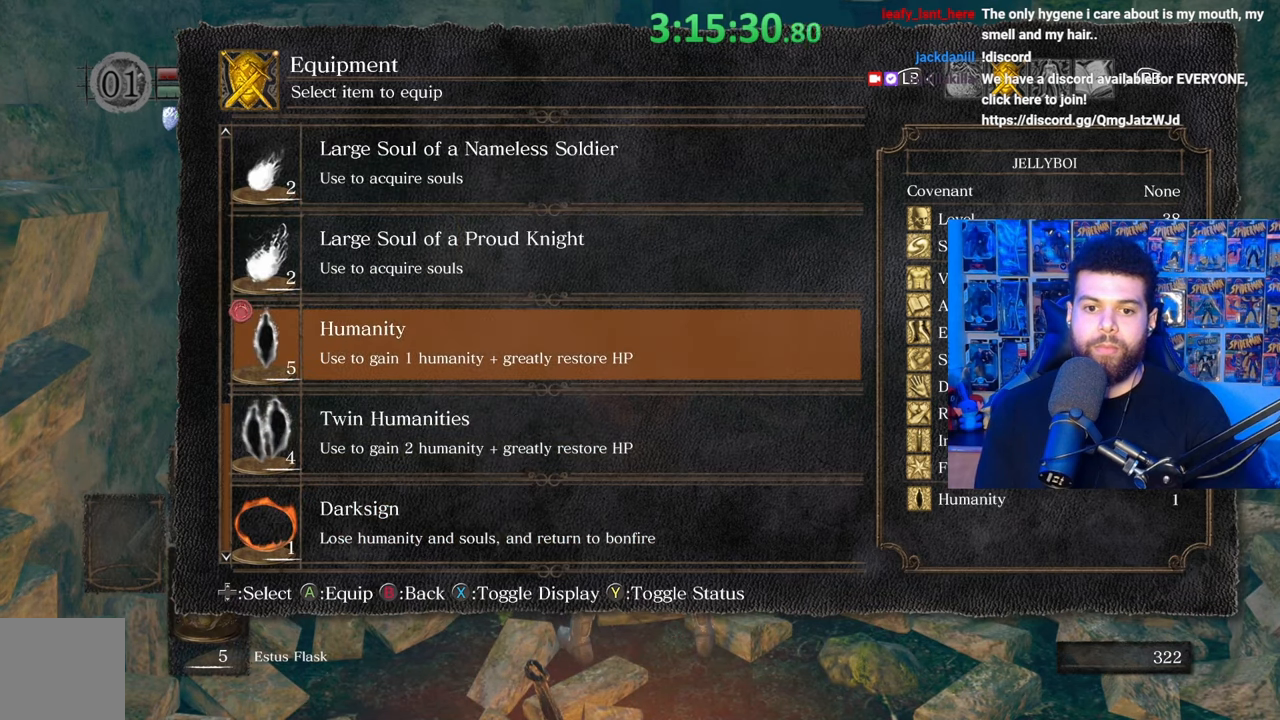
{"buttons": ["DPAD_UP"], "left_stick": "center", "right_stick": "center", "events": [[33, "DPAD_UP", "down"], [133, "DPAD_UP", "up"], [217, "DPAD_UP", "down"], [283, "DPAD_UP", "up"], [333, "DPAD_UP", "down"], [433, "DPAD_UP", "up"], [483, "DPAD_UP", "down"]]}
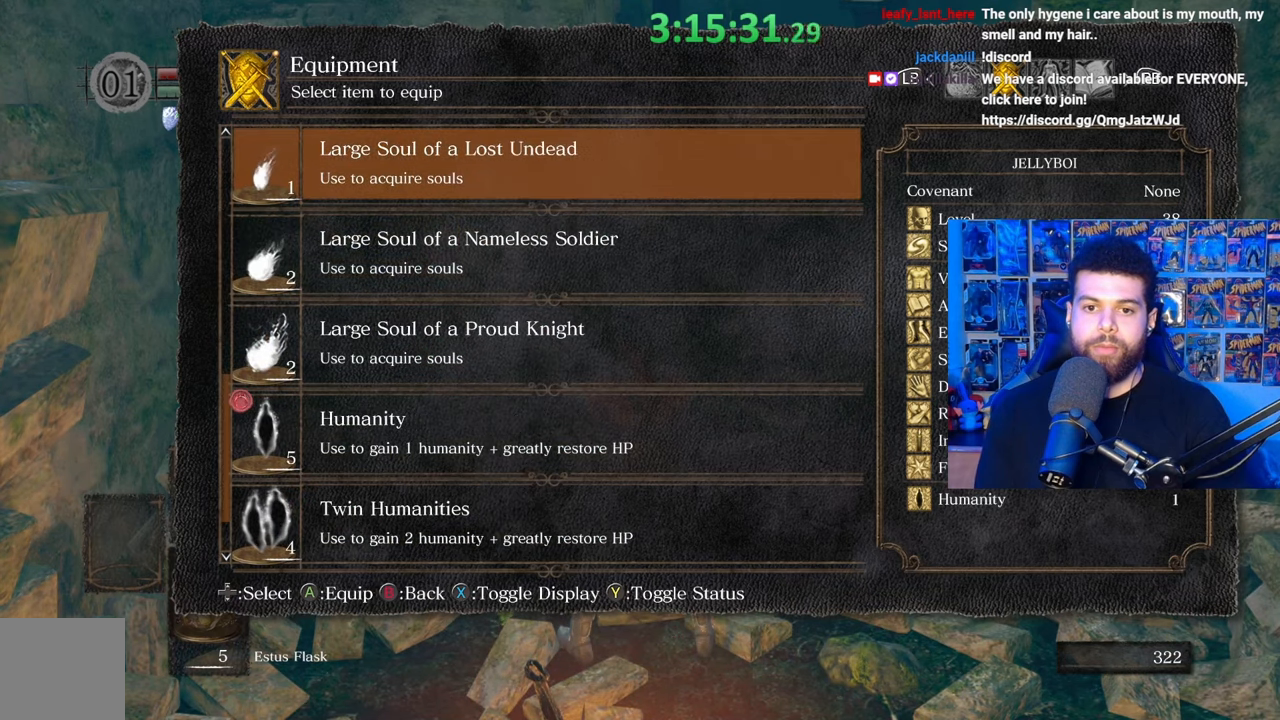
{"buttons": ["DPAD_DOWN"], "left_stick": "center", "right_stick": "center", "events": [[117, "DPAD_UP", "up"], [233, "DPAD_UP", "down"], [333, "DPAD_UP", "up"], [483, "DPAD_DOWN", "down"]]}
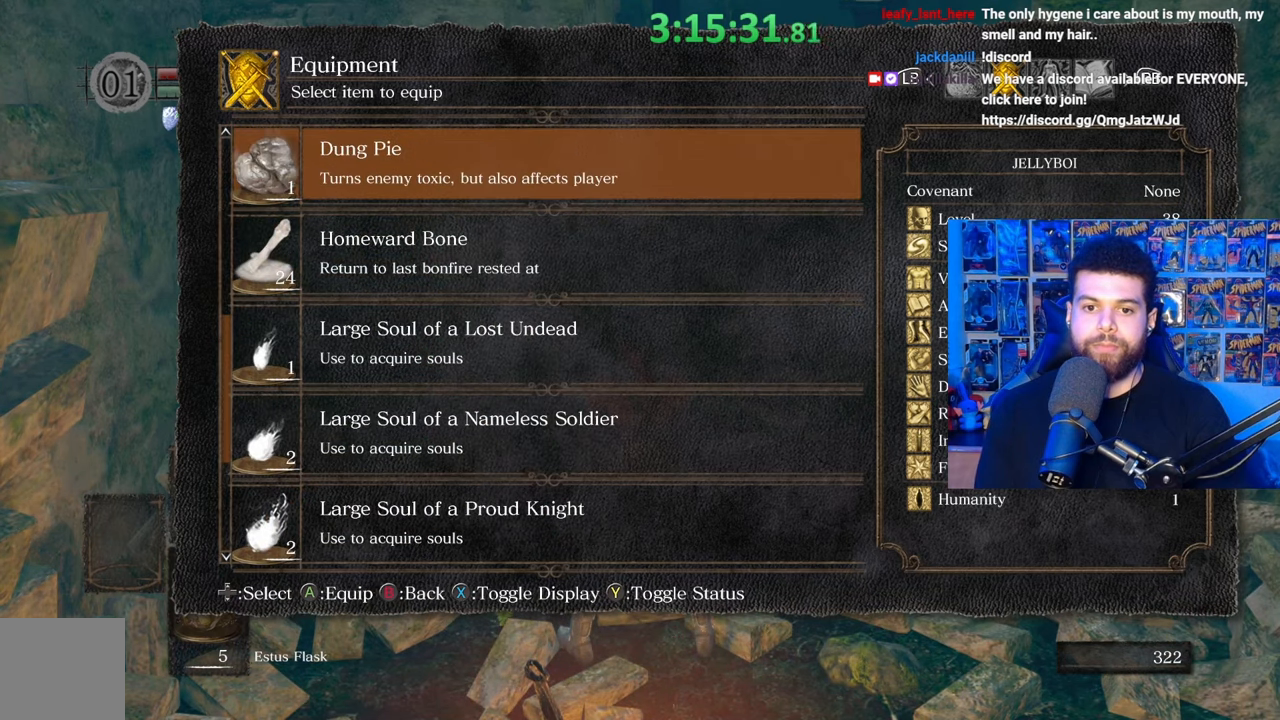
{"buttons": [], "left_stick": "center", "right_stick": "center", "events": [[83, "A", "down"], [83, "DPAD_DOWN", "up"], [217, "A", "up"], [317, "START", "down"], [467, "START", "up"]]}
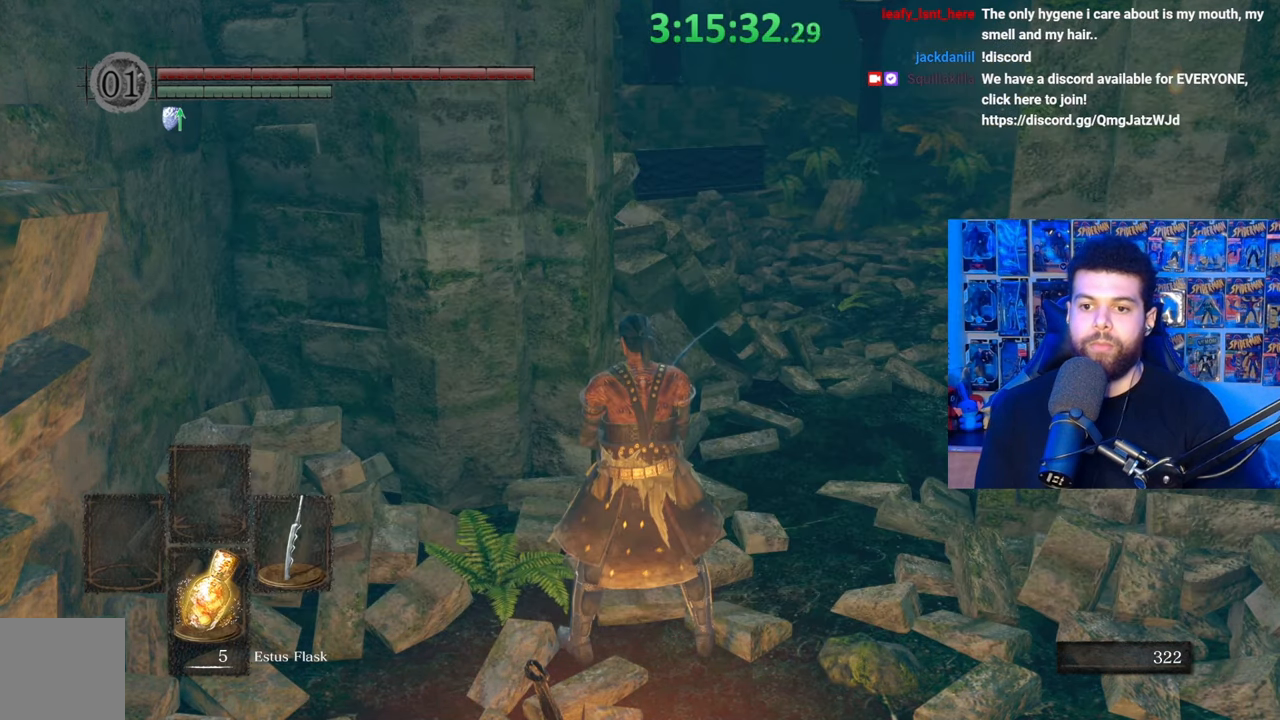
{"buttons": [], "left_stick": "center", "right_stick": "center", "events": [[233, "DPAD_DOWN", "down"], [333, "DPAD_DOWN", "up"]]}
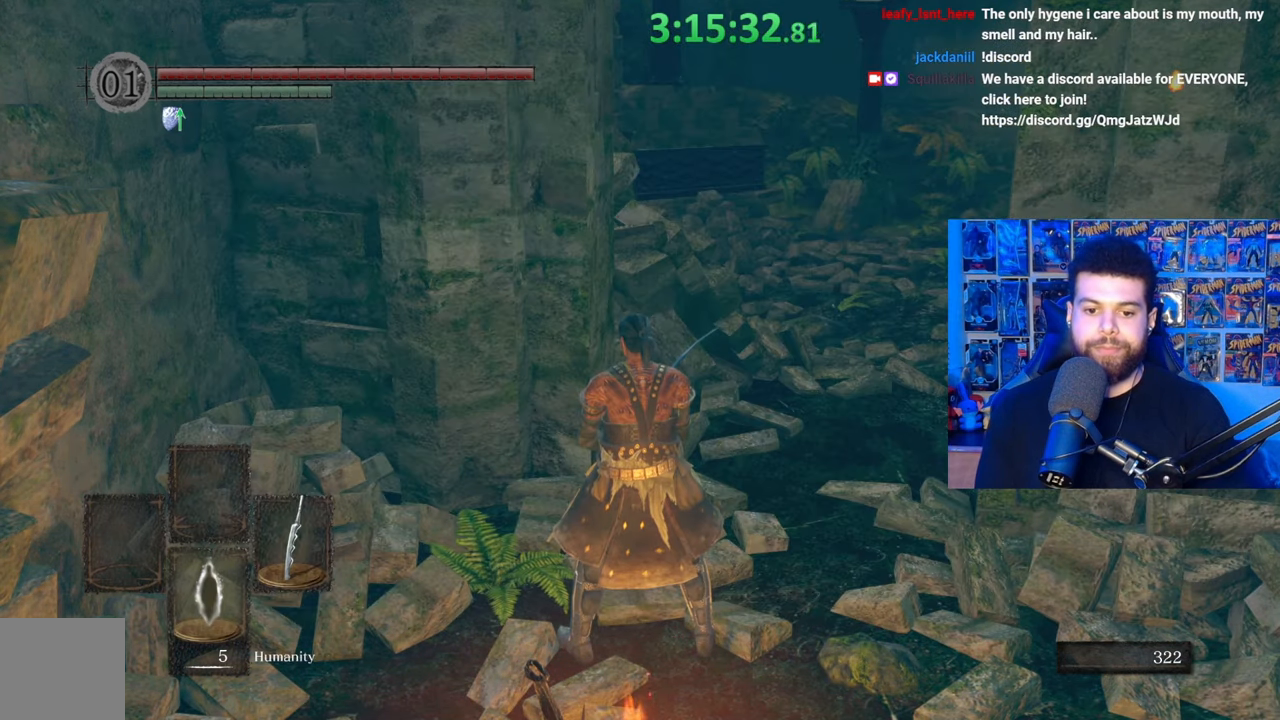
{"buttons": ["X"], "left_stick": "center", "right_stick": "center", "events": [[100, "DPAD_DOWN", "down"], [217, "DPAD_DOWN", "up"], [483, "X", "down"]]}
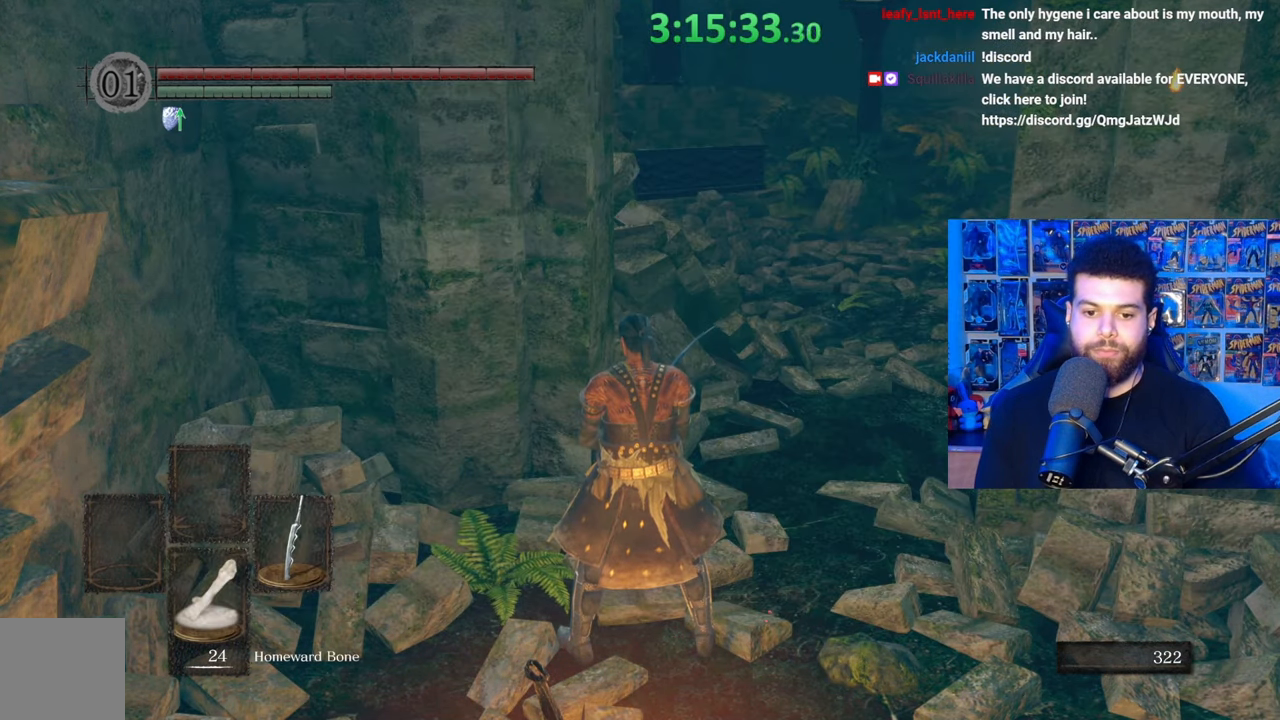
{"buttons": [], "left_stick": "center", "right_stick": "center", "events": [[117, "X", "up"]]}
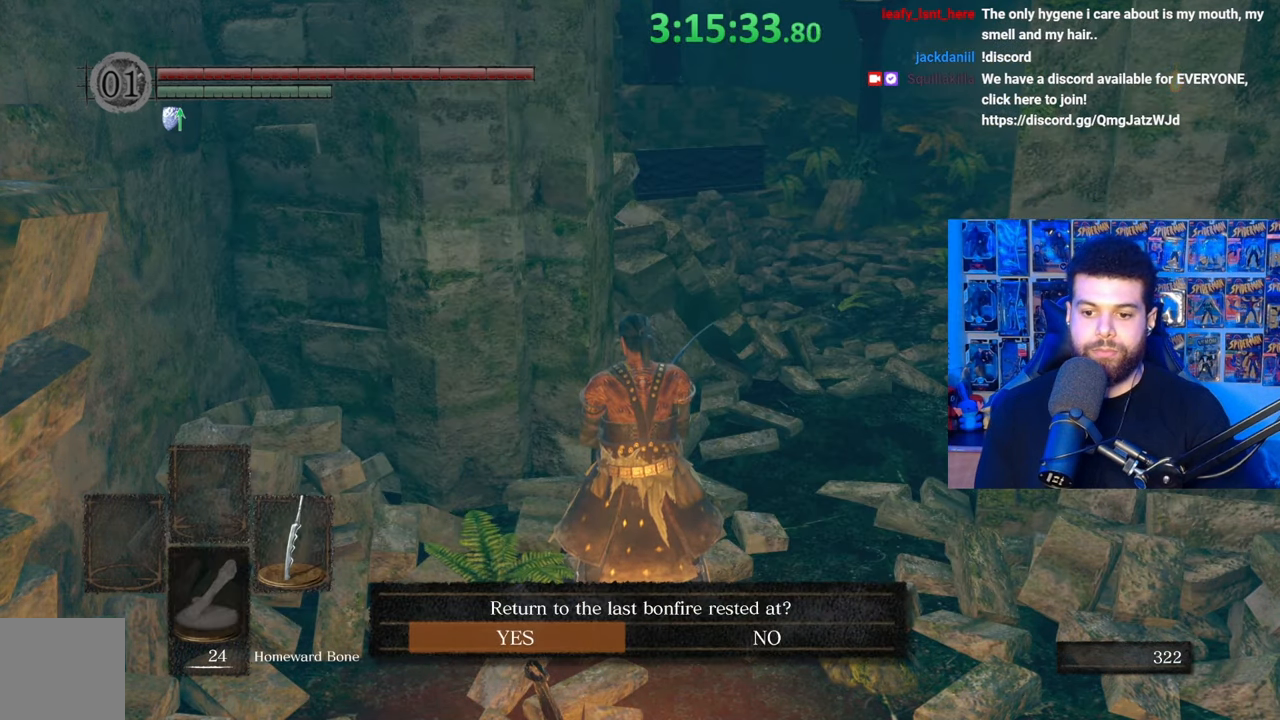
{"buttons": [], "left_stick": "center", "right_stick": "center", "events": [[67, "A", "down"], [167, "A", "up"]]}